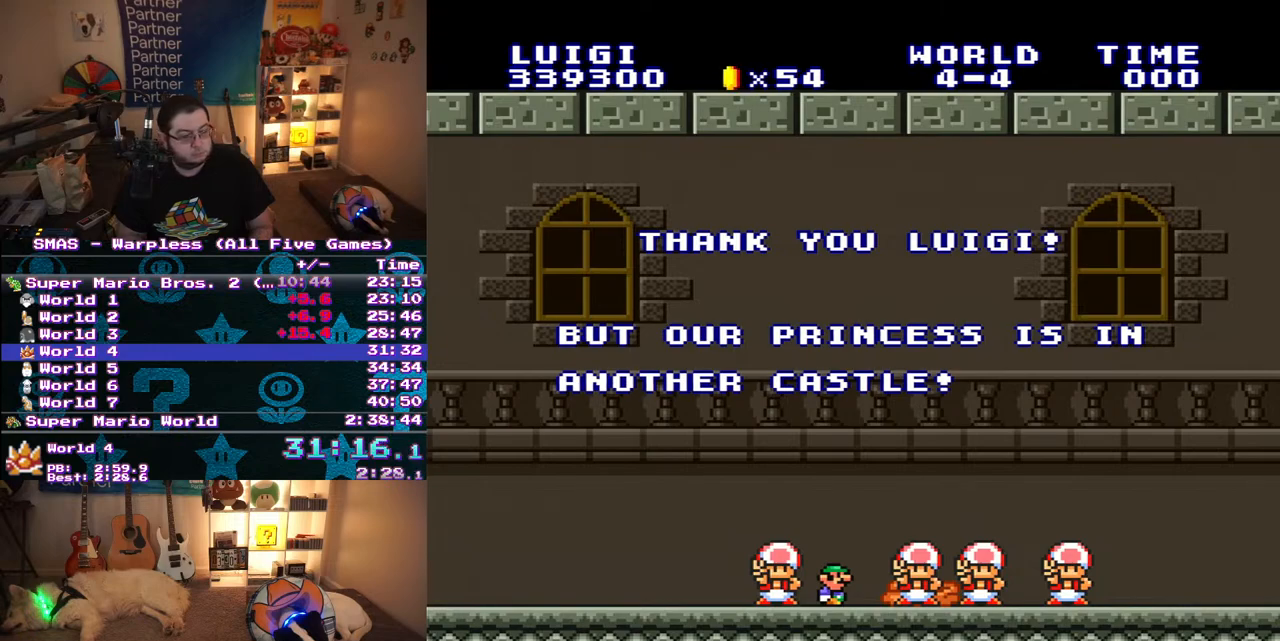
Gameplay with a controller (Nintendo layout); each line is a JSON object with the inputs held at the frame after it (dt_ms = milliseconds from this image to that frame). "events" lists button and stick changes between this image and that frame as [ms after this image, input, new state], when the widget could be followed in between. Not read: L3 R3.
{"dt_ms": 1000, "buttons": [], "events": [[283, "A", "down"], [350, "A", "up"], [350, "B", "down"], [417, "A", "down"], [417, "B", "up"], [483, "A", "up"], [483, "B", "down"], [683, "B", "up"], [783, "A", "down"], [833, "A", "up"], [833, "B", "down"], [900, "B", "up"]]}
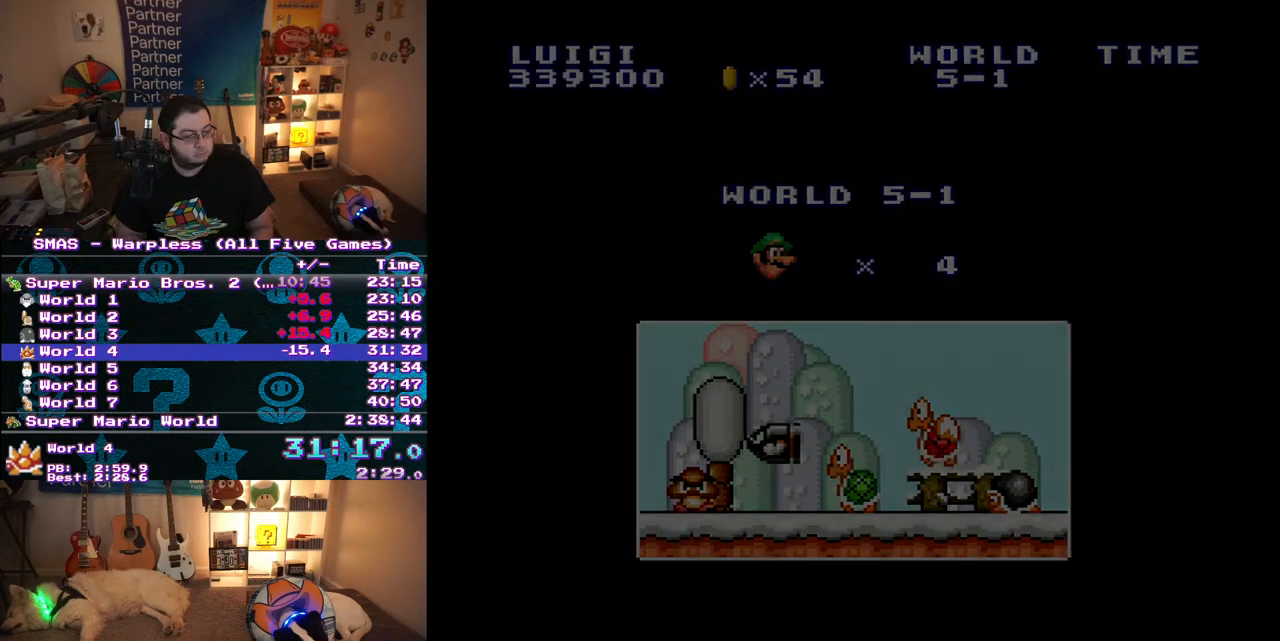
{"dt_ms": 500, "buttons": ["Y", "DPAD_RIGHT"], "events": [[200, "Y", "down"], [267, "DPAD_RIGHT", "down"]]}
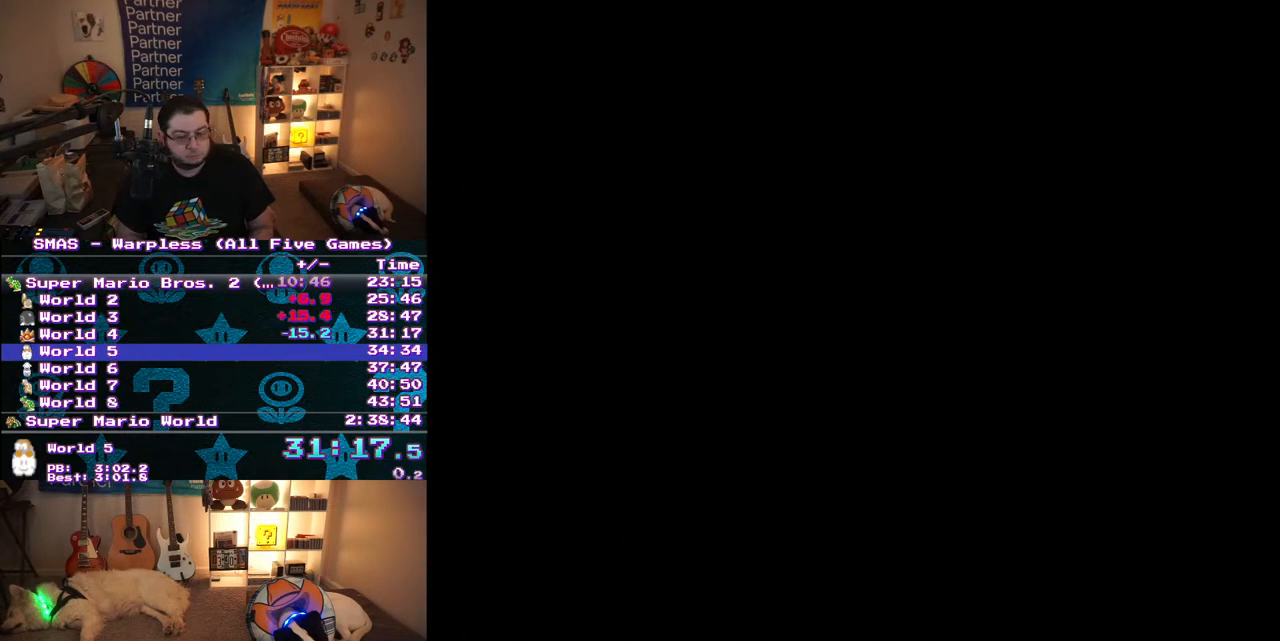
{"dt_ms": 500, "buttons": ["Y", "DPAD_RIGHT"], "events": []}
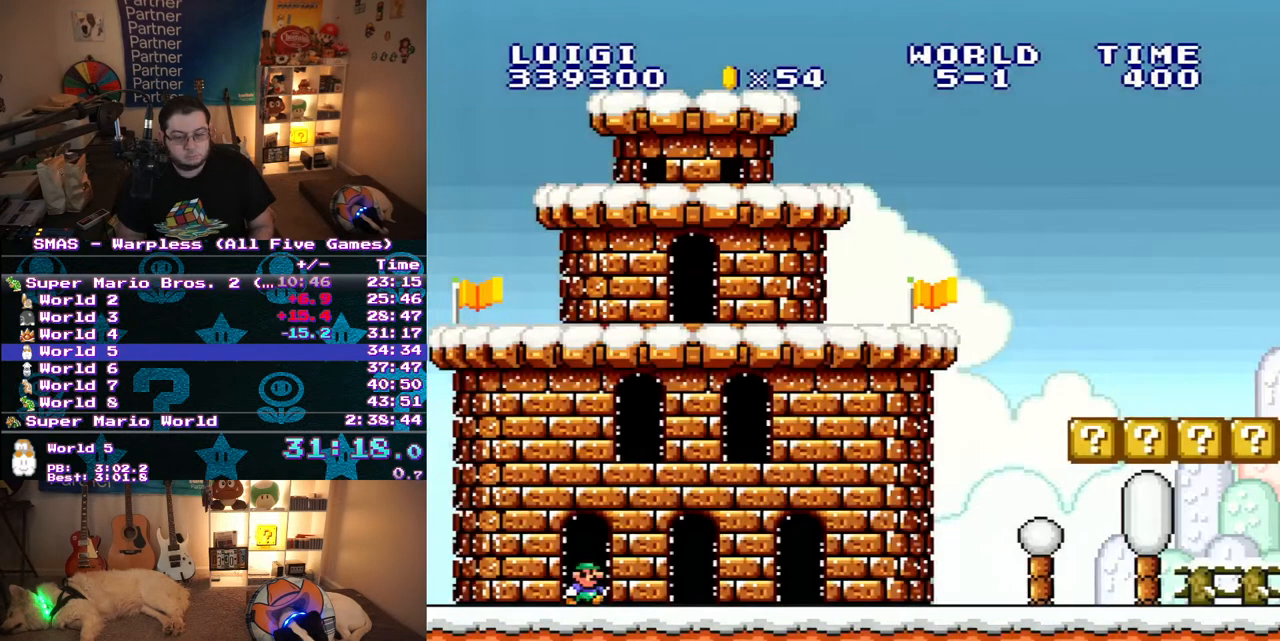
{"dt_ms": 500, "buttons": ["Y", "DPAD_RIGHT"], "events": []}
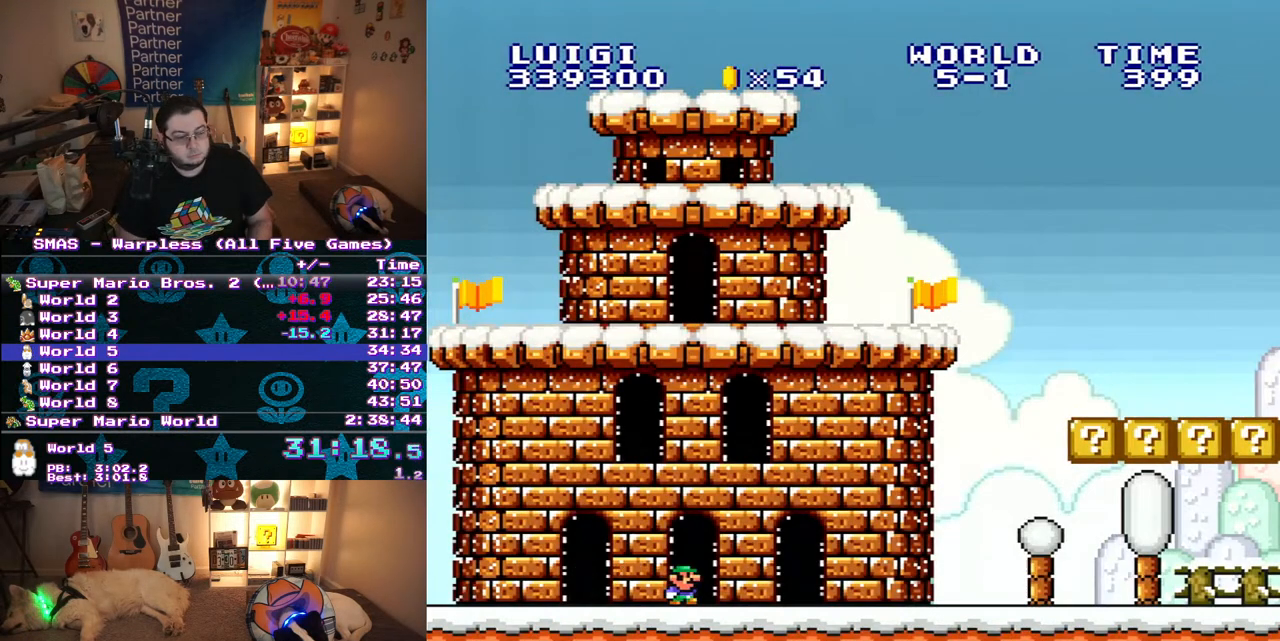
{"dt_ms": 500, "buttons": ["B", "Y", "DPAD_RIGHT"], "events": [[383, "B", "down"]]}
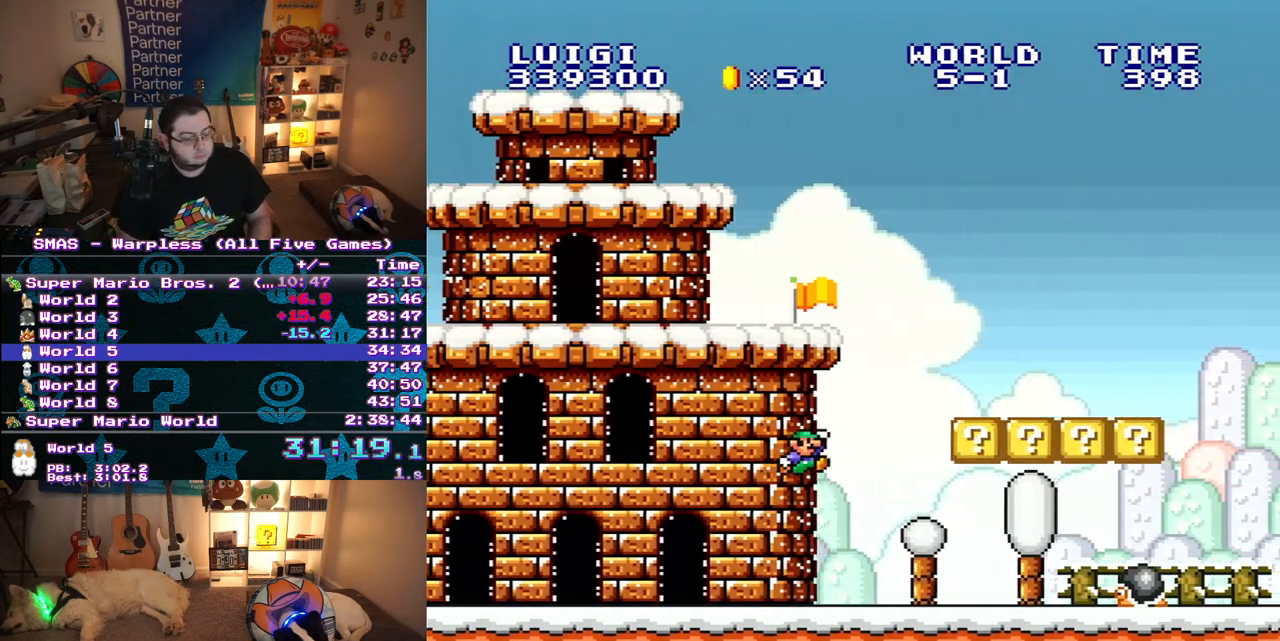
{"dt_ms": 500, "buttons": ["Y", "DPAD_RIGHT"], "events": [[83, "DPAD_RIGHT", "up"], [183, "B", "up"], [233, "DPAD_RIGHT", "down"]]}
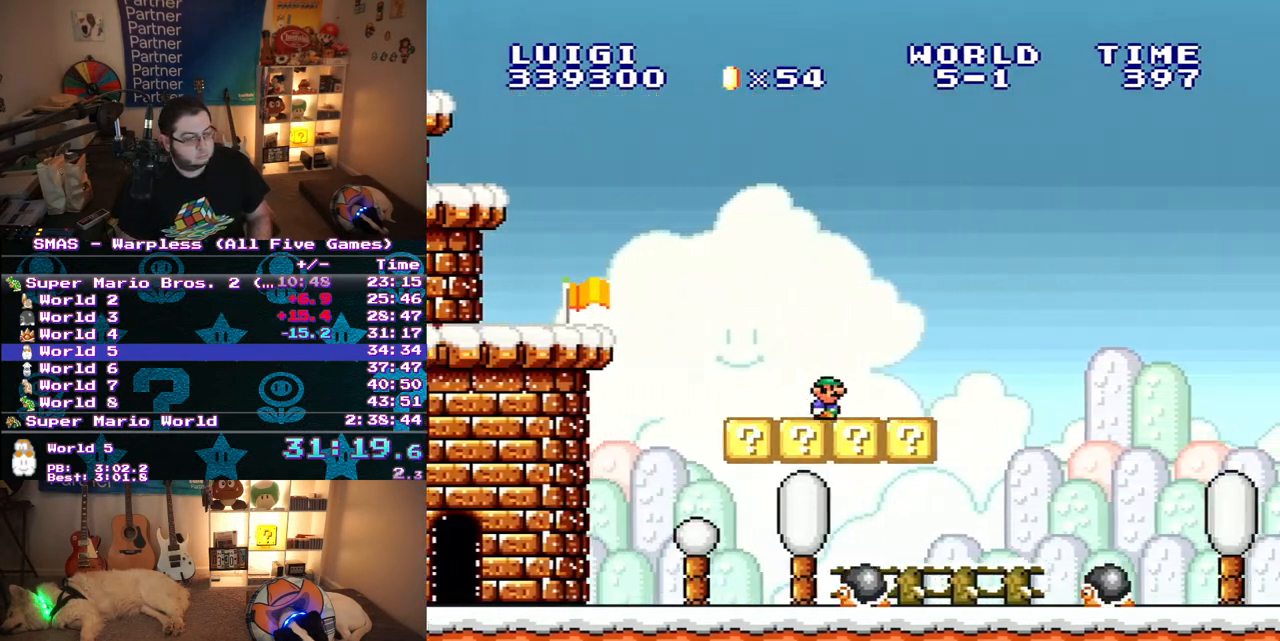
{"dt_ms": 500, "buttons": ["B", "Y"], "events": [[183, "B", "down"], [483, "DPAD_RIGHT", "up"]]}
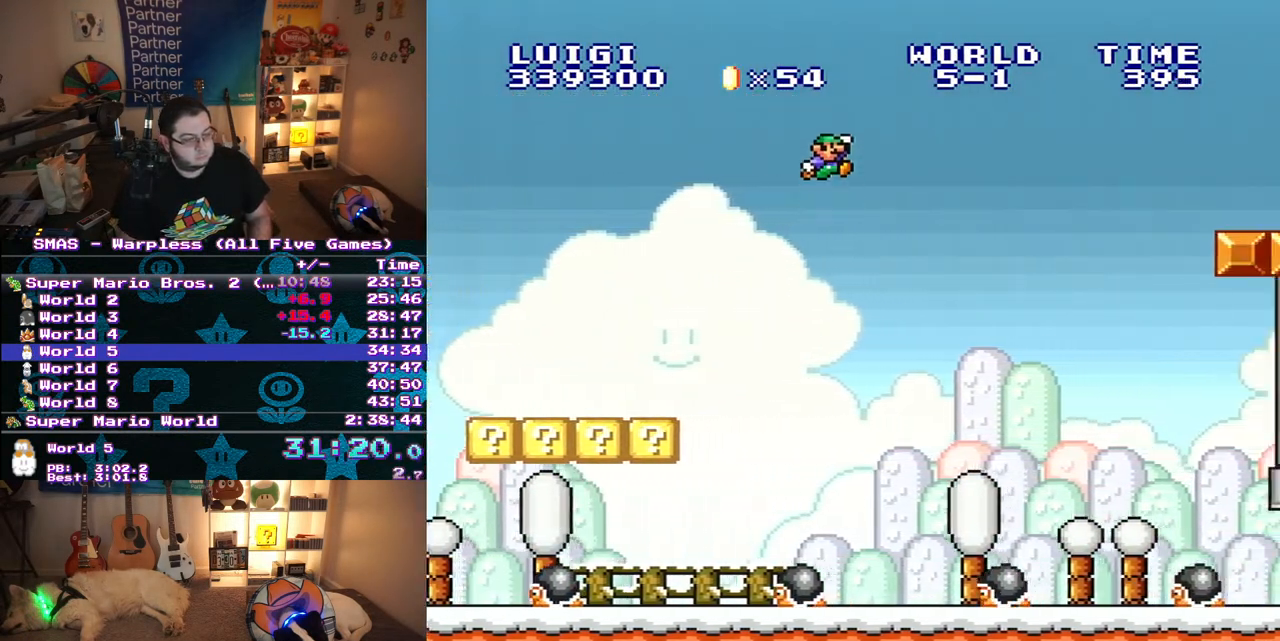
{"dt_ms": 500, "buttons": ["Y", "DPAD_RIGHT"], "events": [[83, "B", "up"], [333, "DPAD_RIGHT", "down"]]}